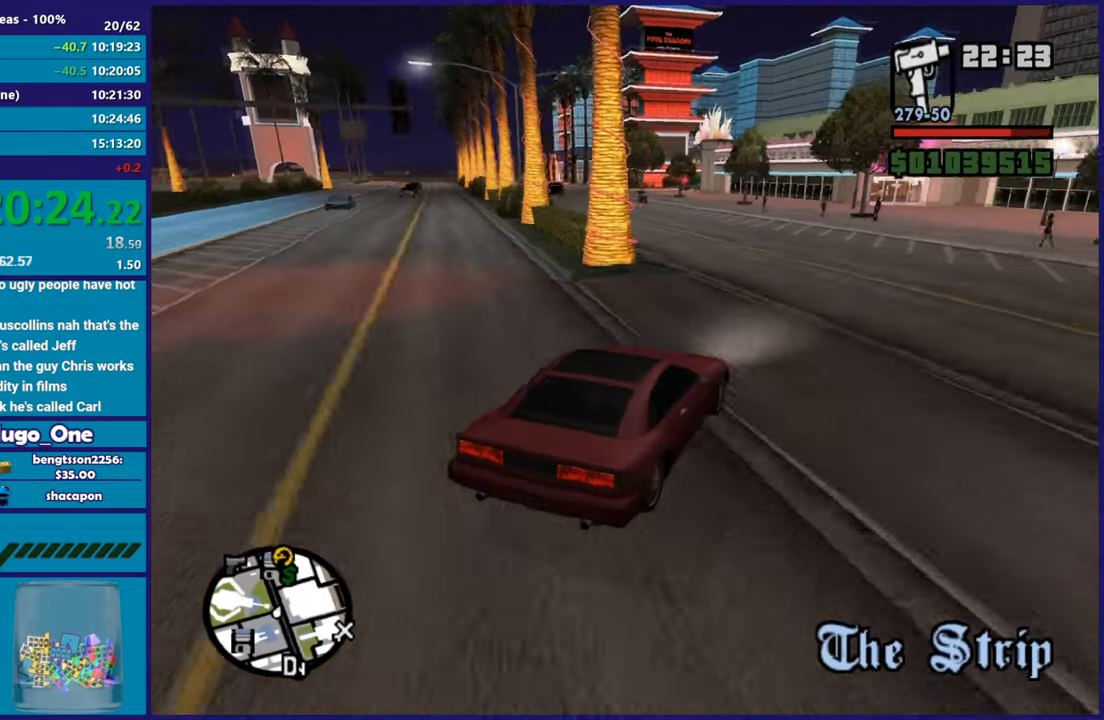
Gameplay with a controller (Xbox layout); each line is a JSON object with the inputs held at the frame after it. "button_events" lists button changes between this image and that frame as [ms after this image, input, new state], when the widget could be followed in between (sticks are given only as held states). This document gives stick clicks only as held states, not as events.
{"buttons": [], "left_stick": "left", "right_stick": "down-left", "button_events": [[434, "R2", "up"]]}
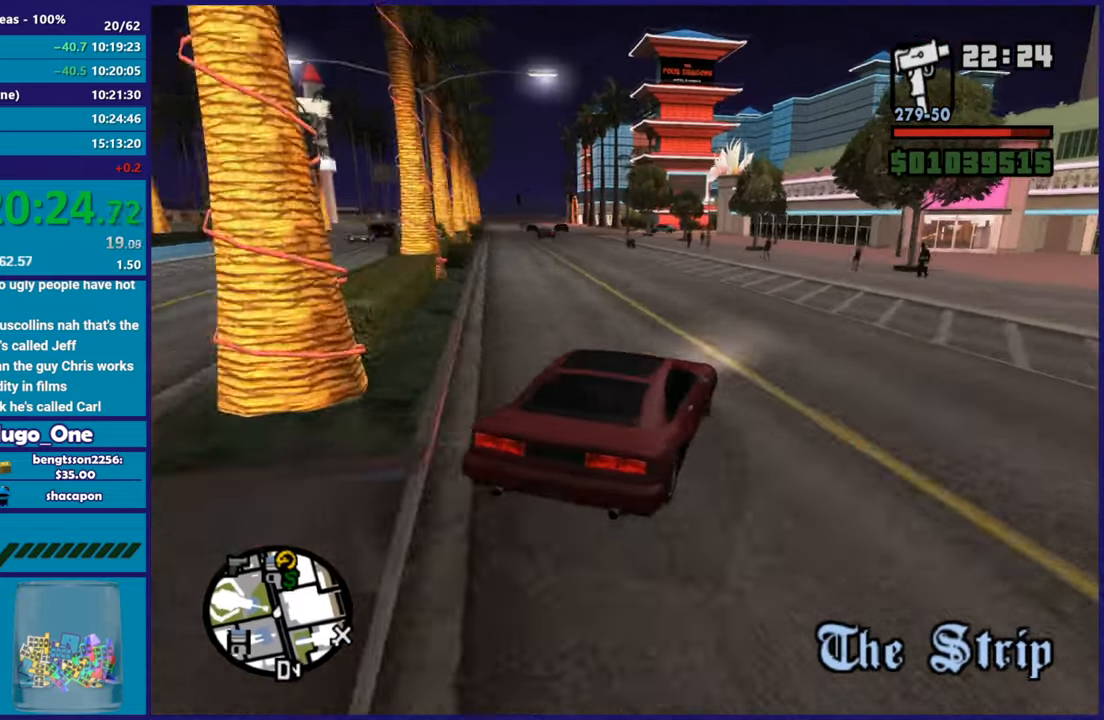
{"buttons": ["R2"], "left_stick": "up-left", "right_stick": "down-left", "button_events": [[17, "R2", "down"]]}
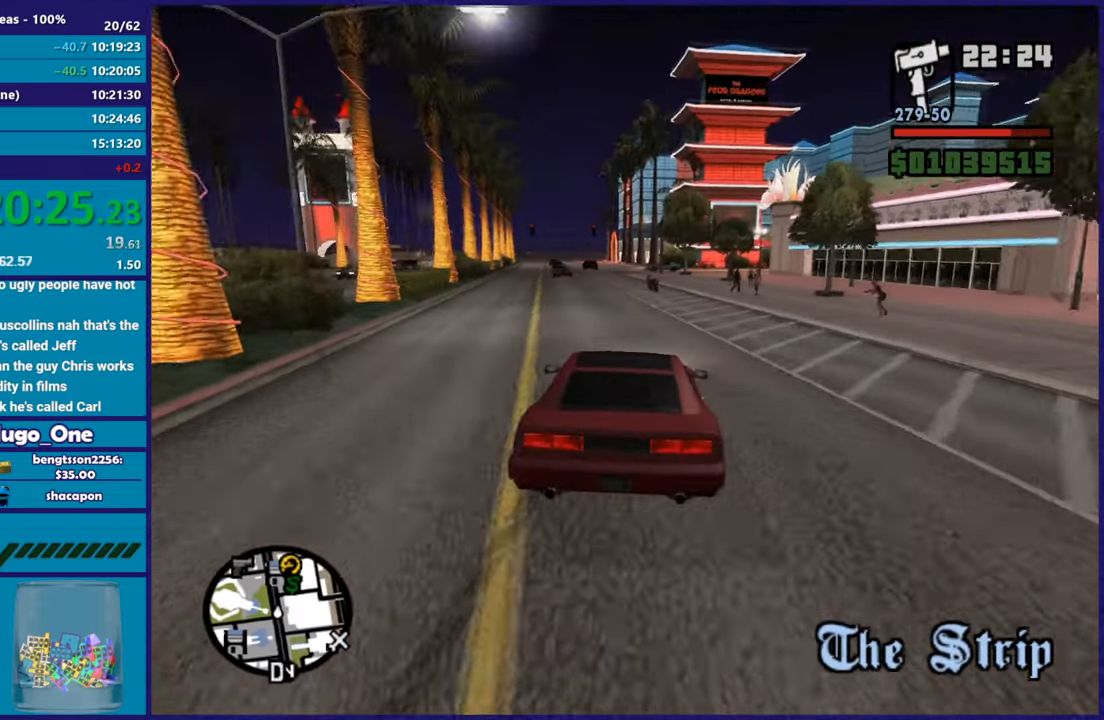
{"buttons": ["R2"], "left_stick": "left", "right_stick": "down-left", "button_events": []}
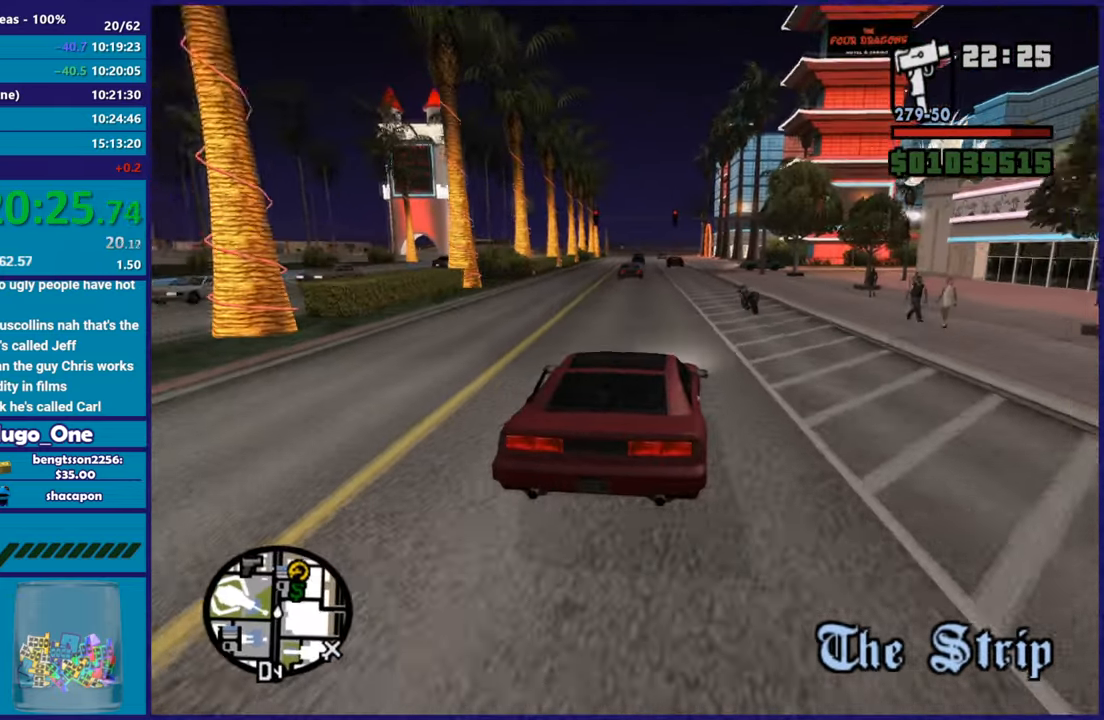
{"buttons": ["R2"], "left_stick": "center", "right_stick": "down-left", "button_events": []}
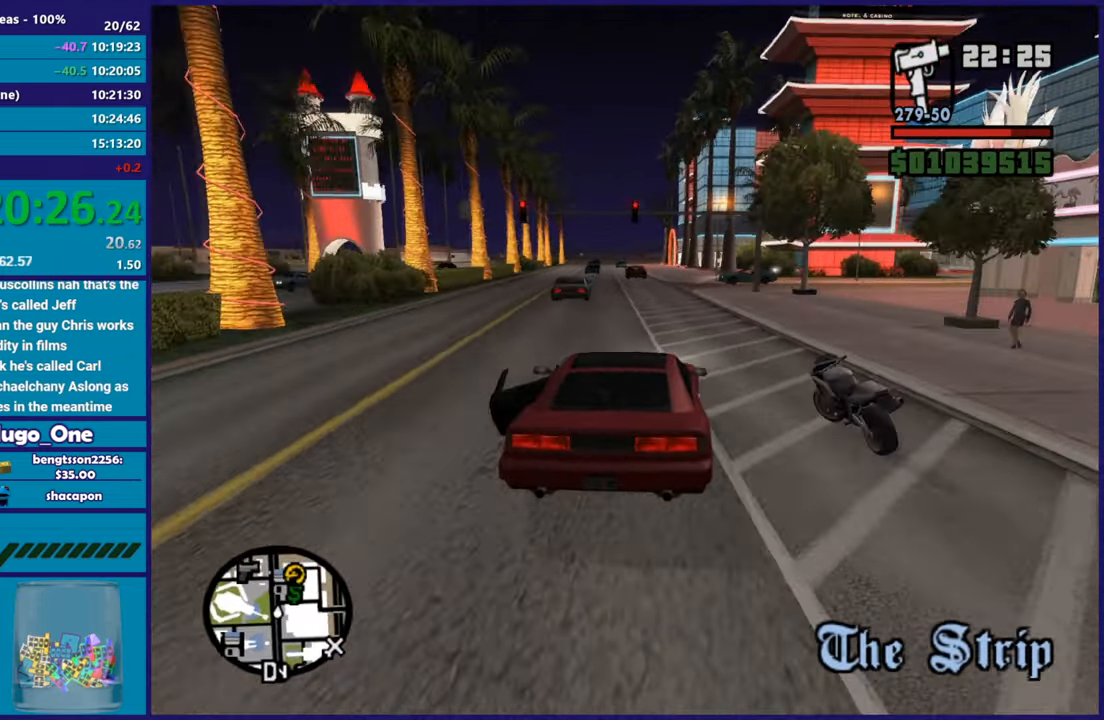
{"buttons": ["R2"], "left_stick": "center", "right_stick": "down-left", "button_events": []}